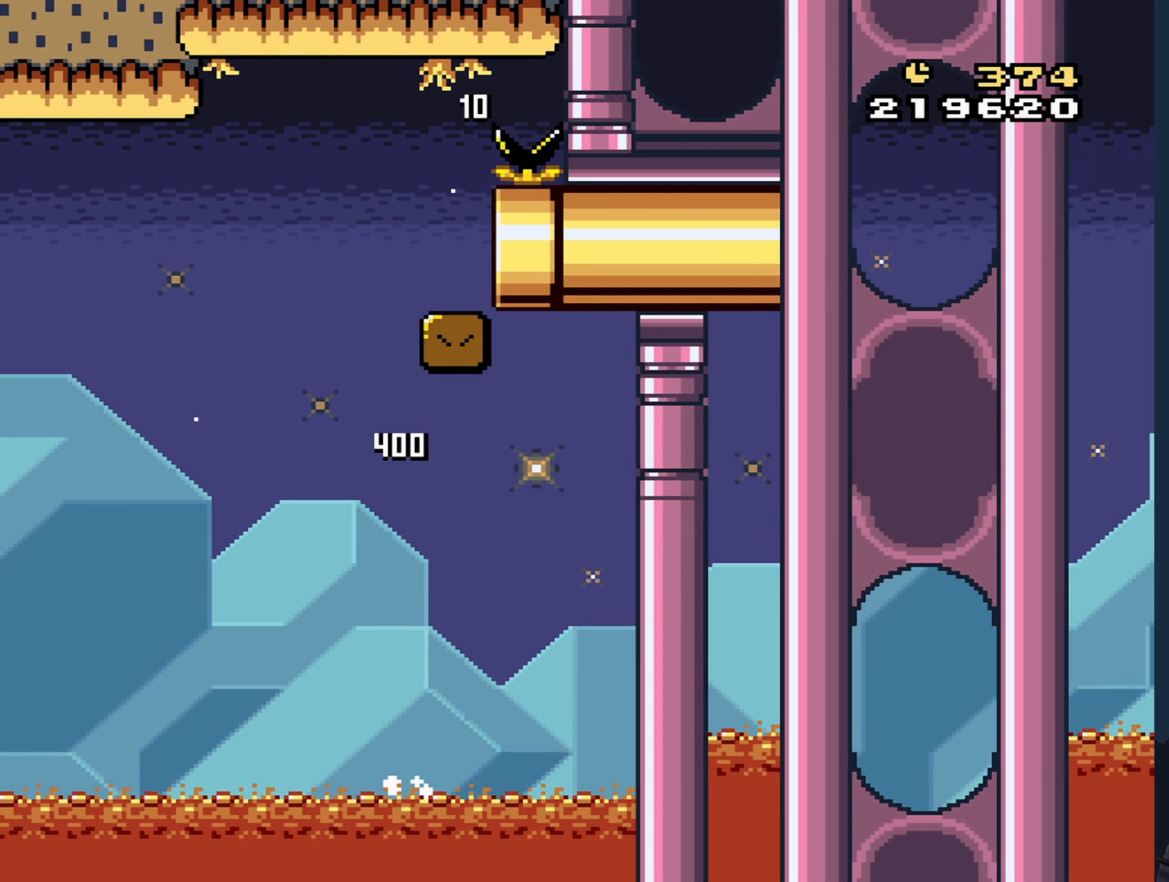
Gameplay with a controller (Nintendo layout); each line is a JSON object with the inputs held at the frame after it. "events" lists button and stick changes between this image and that frame as [ms after this image, input, new state], when the widget could be followed in between. Not read: L3 R3 Z.
{"buttons": [], "events": []}
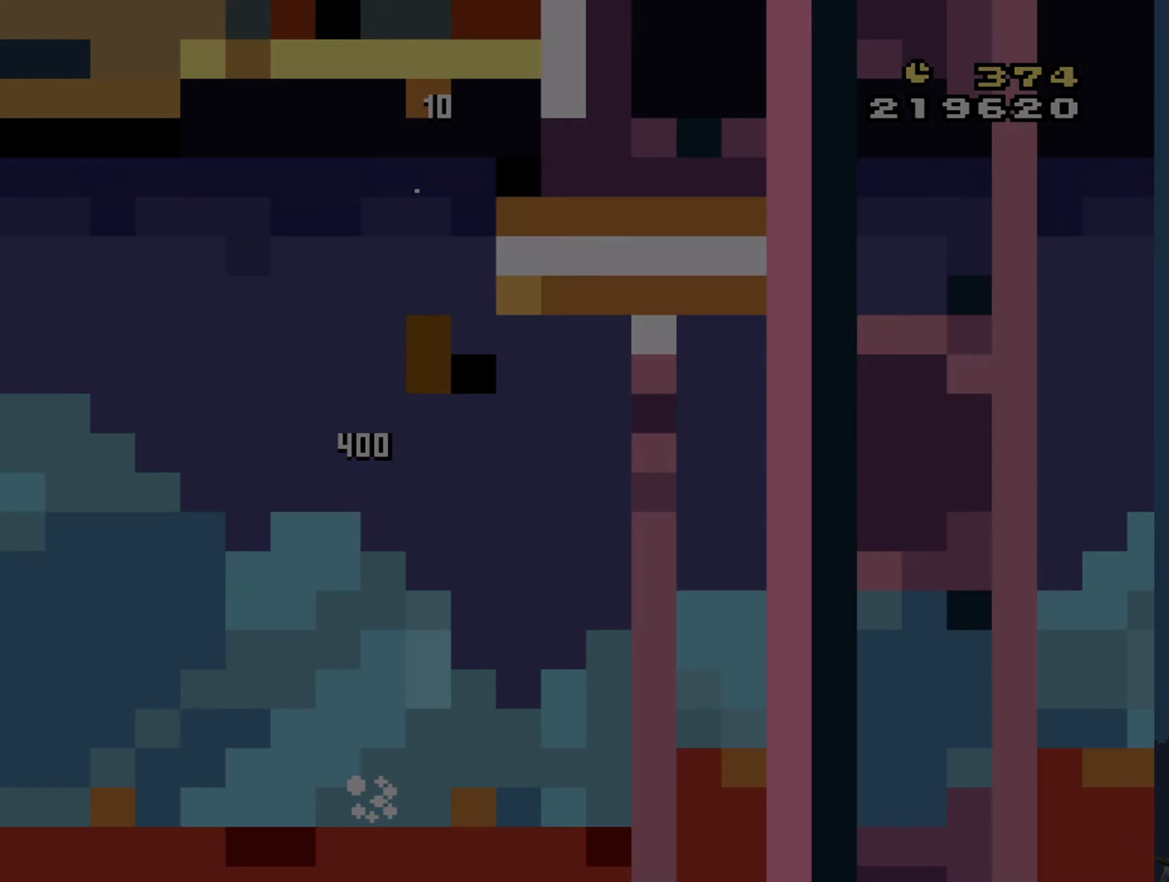
{"buttons": [], "events": []}
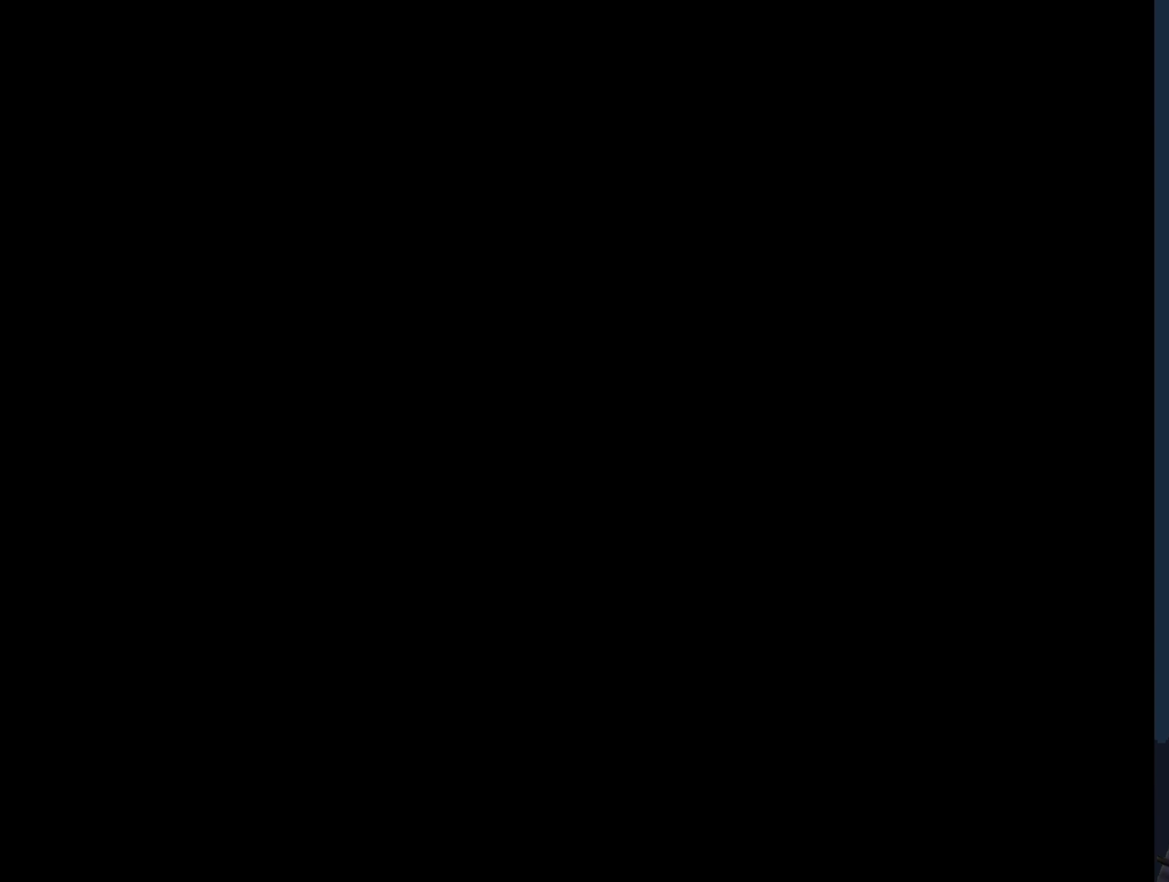
{"buttons": [], "events": []}
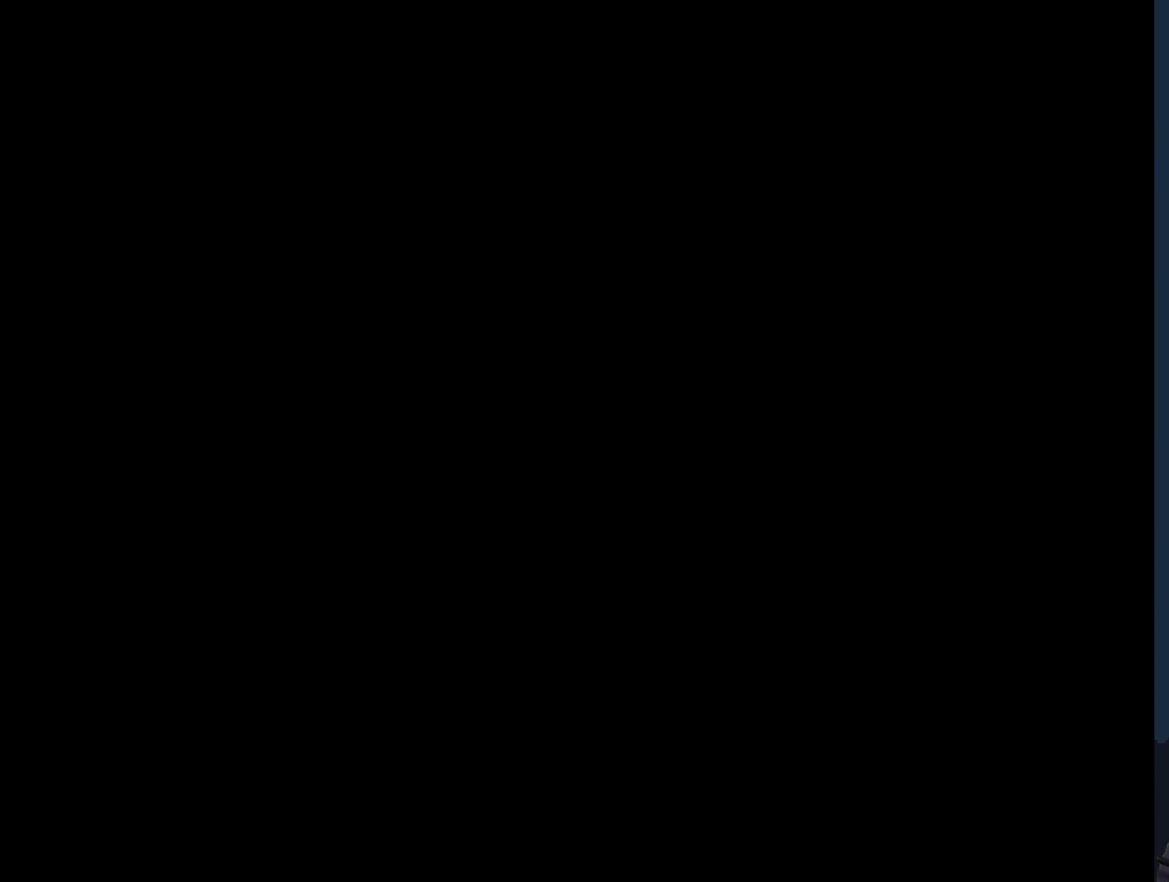
{"buttons": [], "events": []}
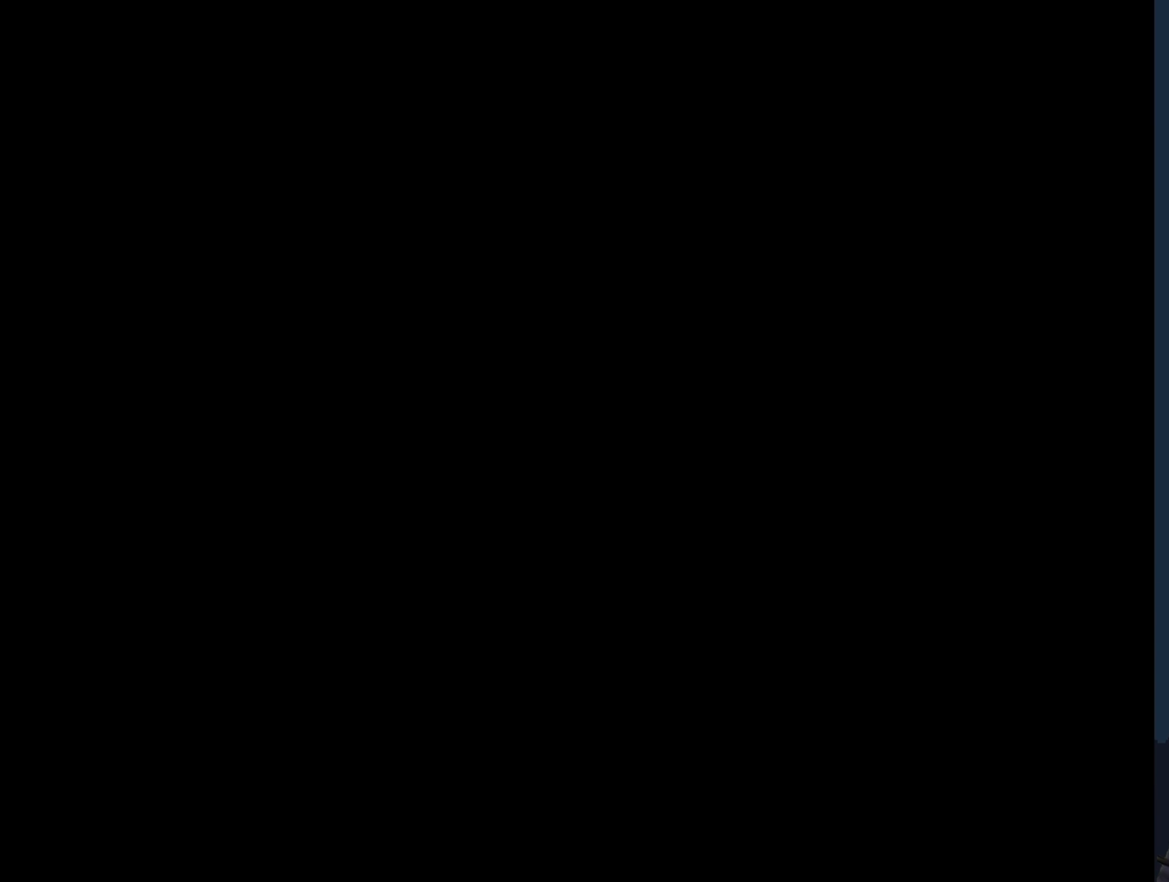
{"buttons": [], "events": []}
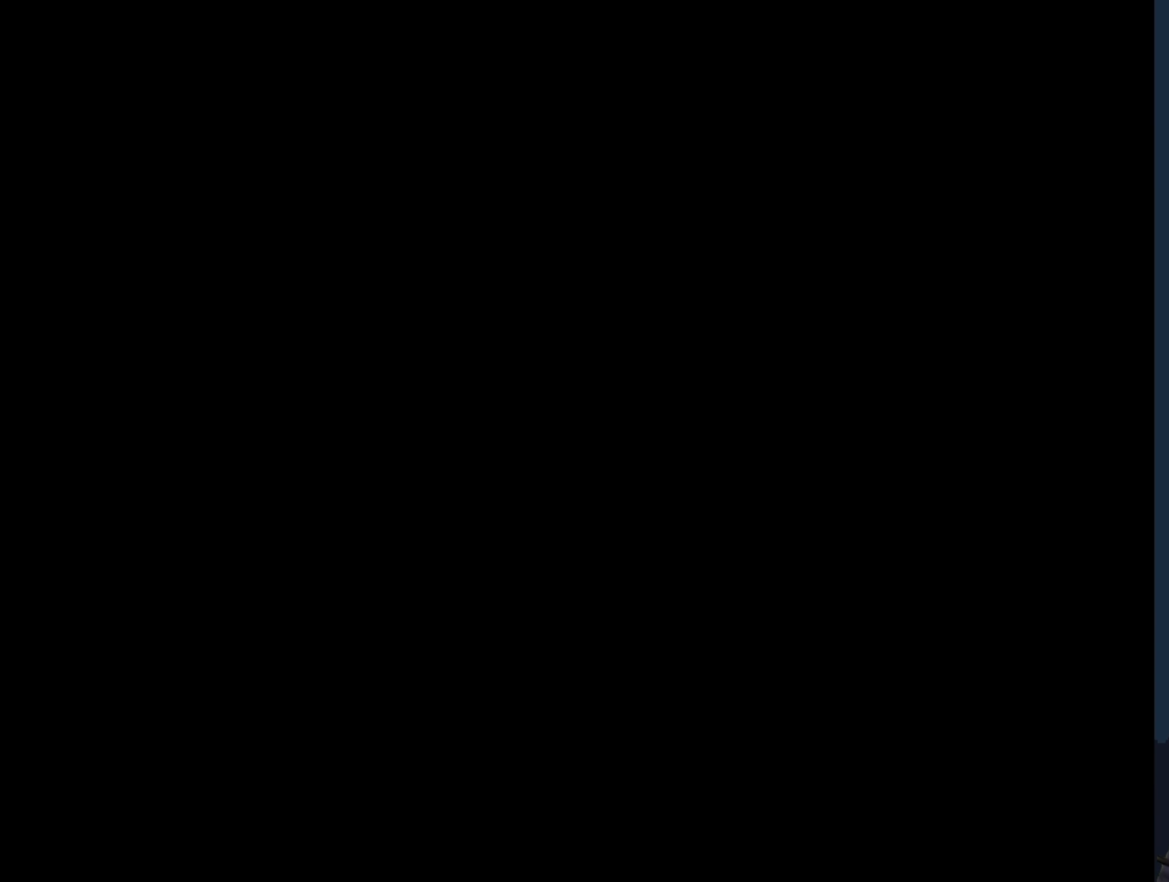
{"buttons": ["Y"], "events": [[184, "Y", "down"]]}
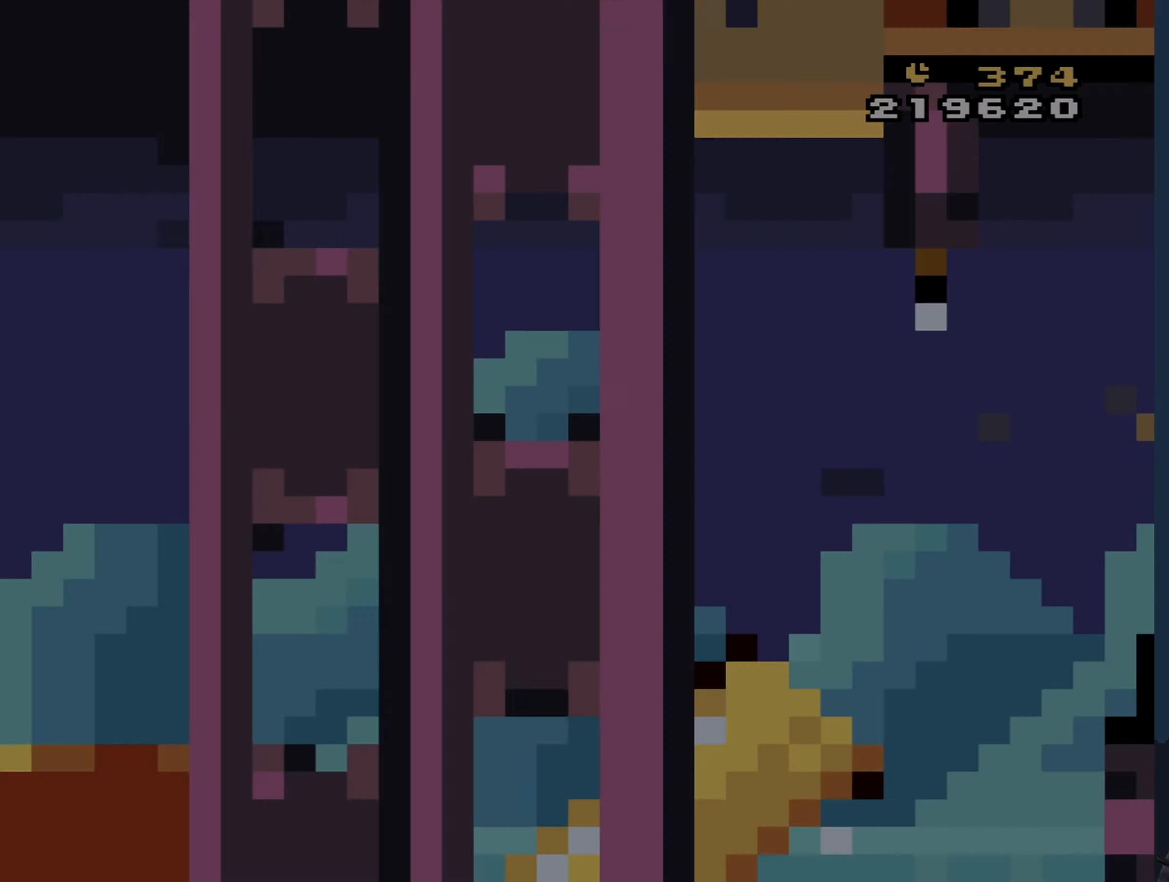
{"buttons": ["Y"], "events": []}
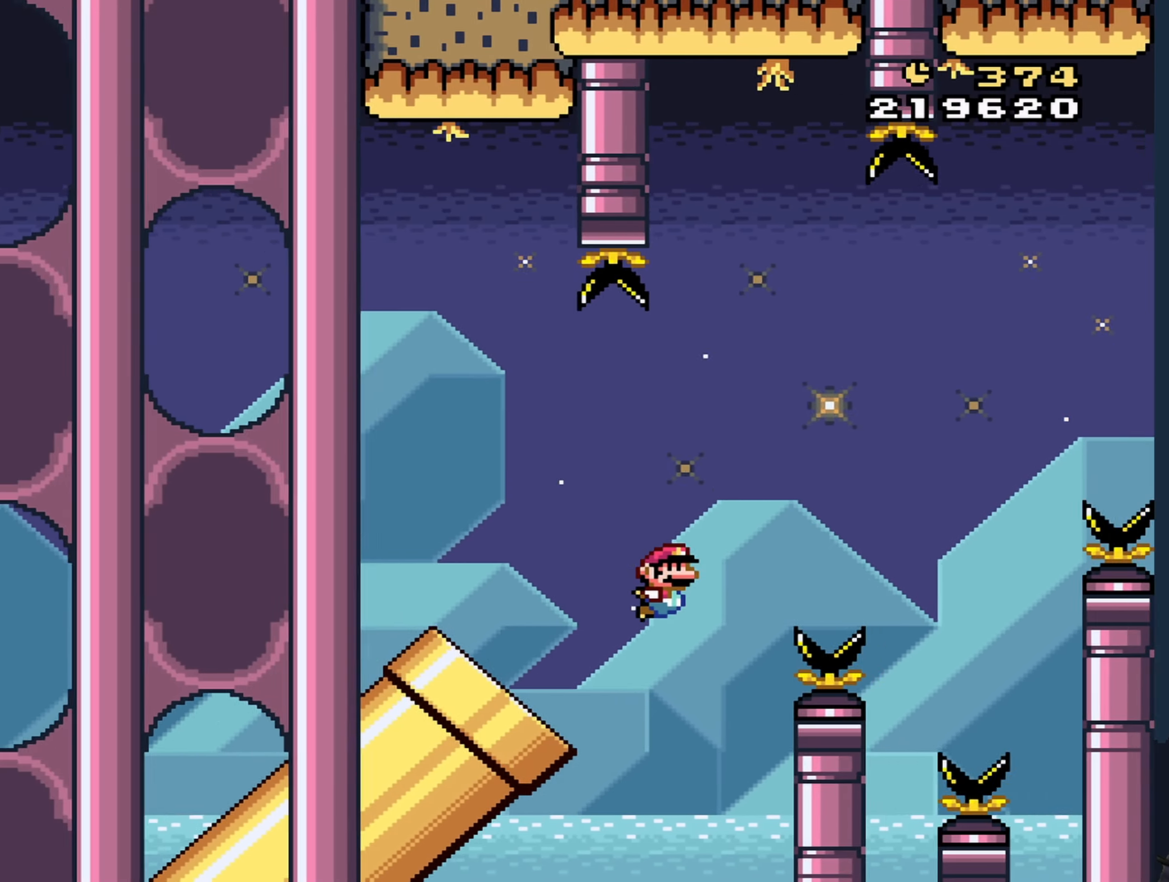
{"buttons": ["B", "Y"], "events": [[234, "B", "down"]]}
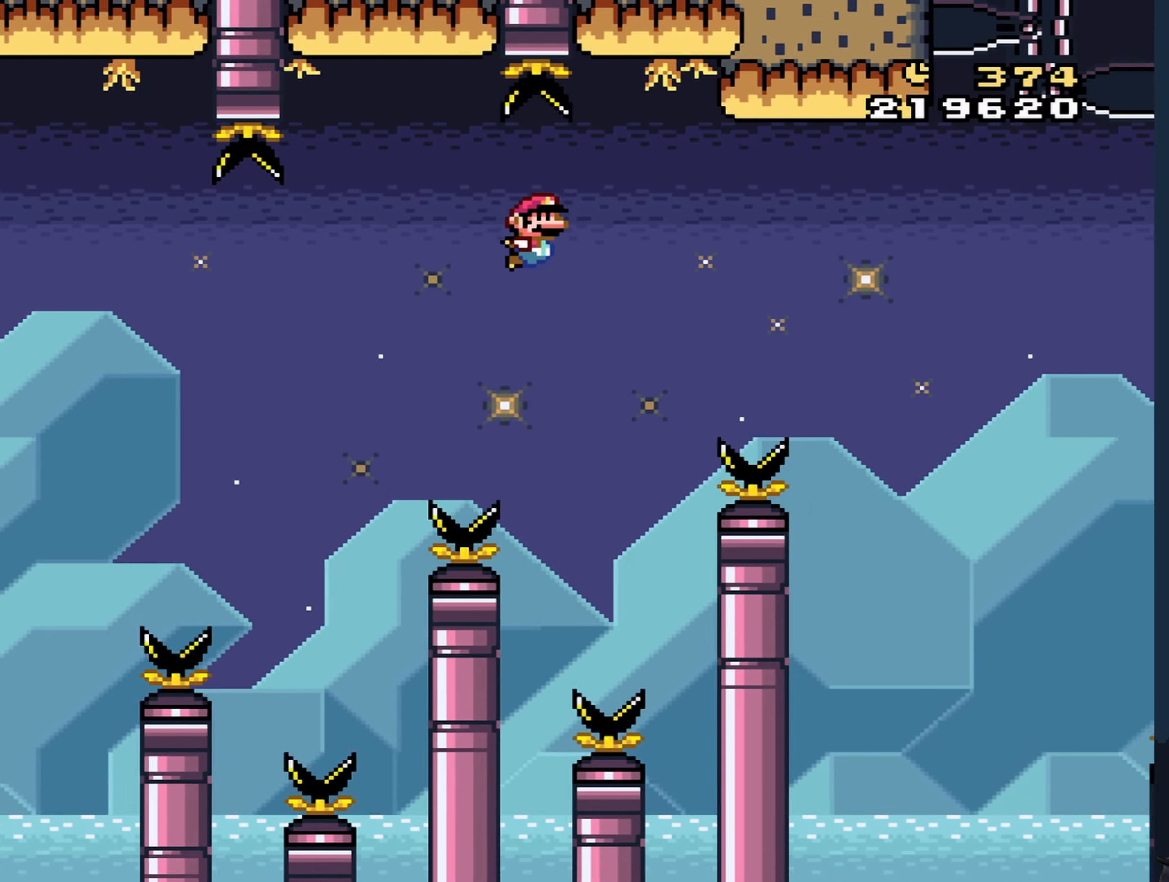
{"buttons": ["B", "Y"], "events": []}
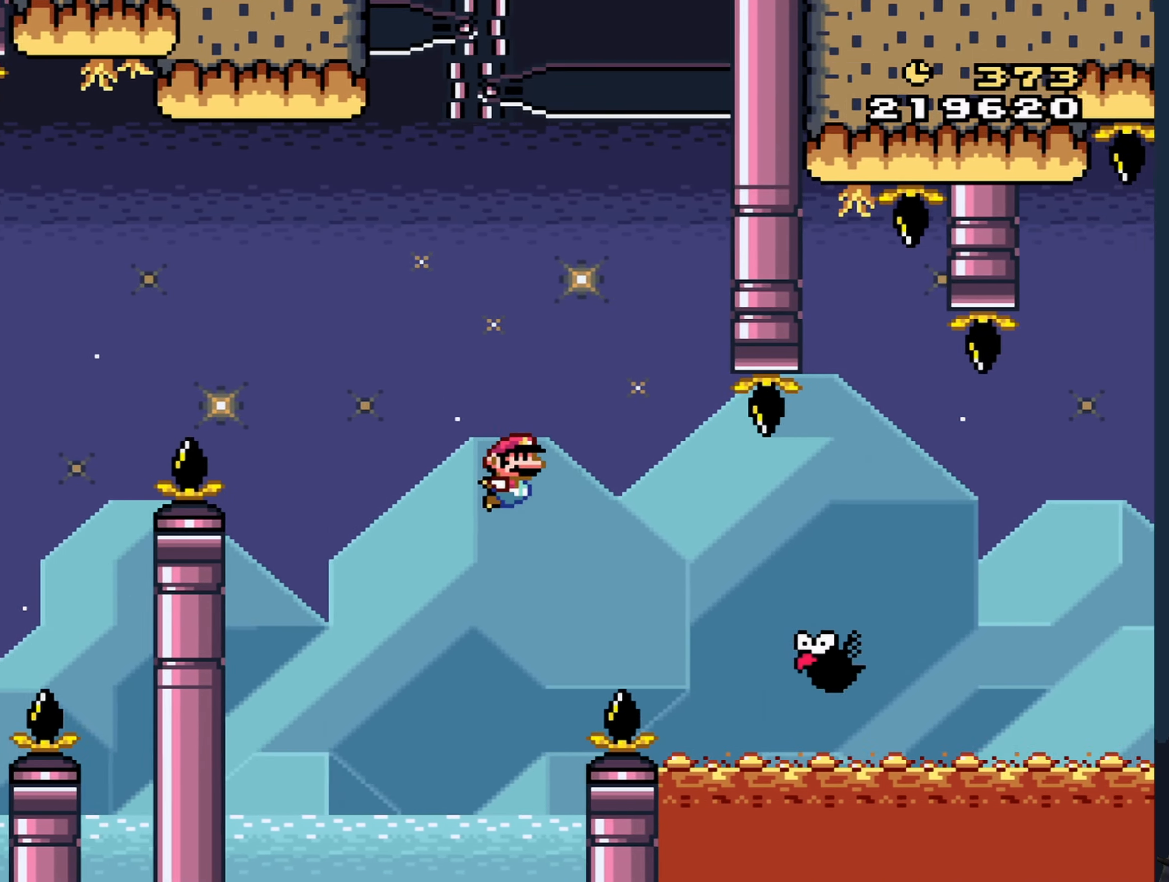
{"buttons": ["B", "Y"], "events": []}
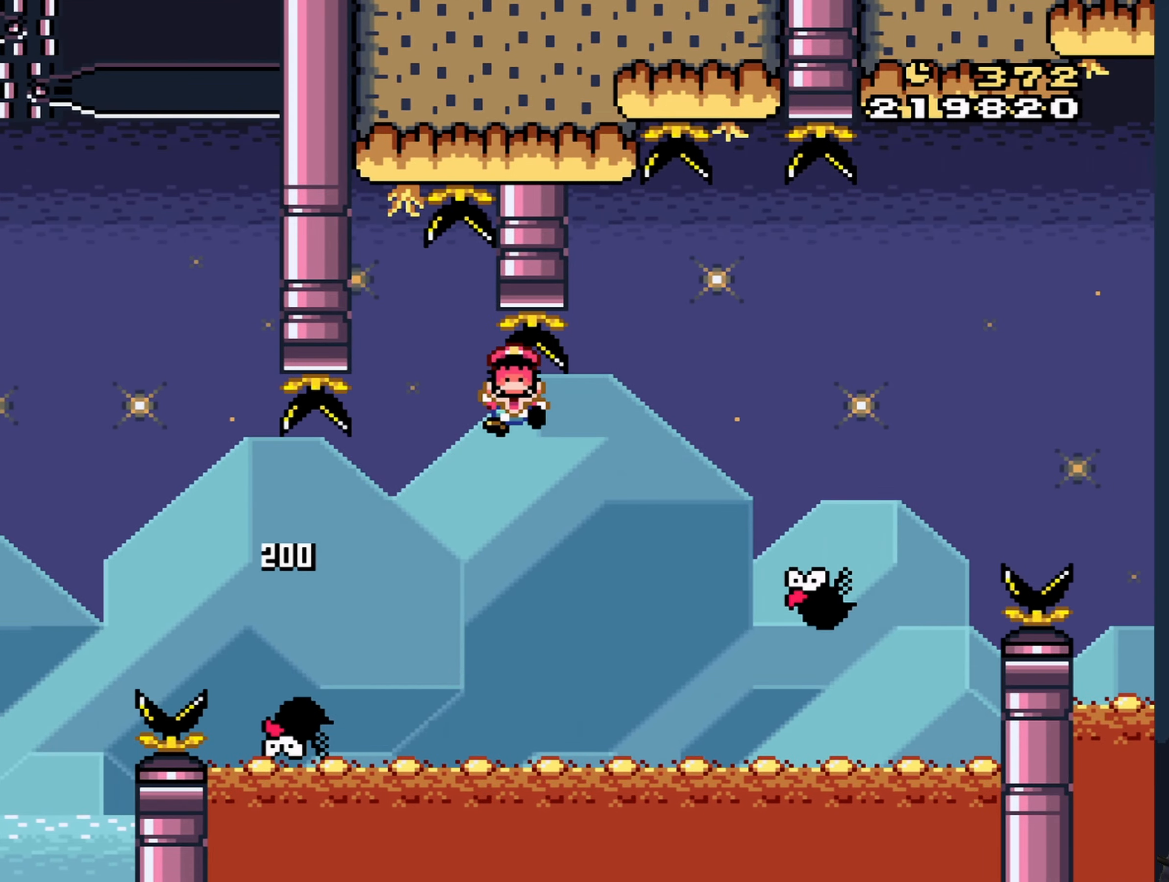
{"buttons": ["B", "Y"], "events": [[33, "B", "up"], [83, "B", "down"]]}
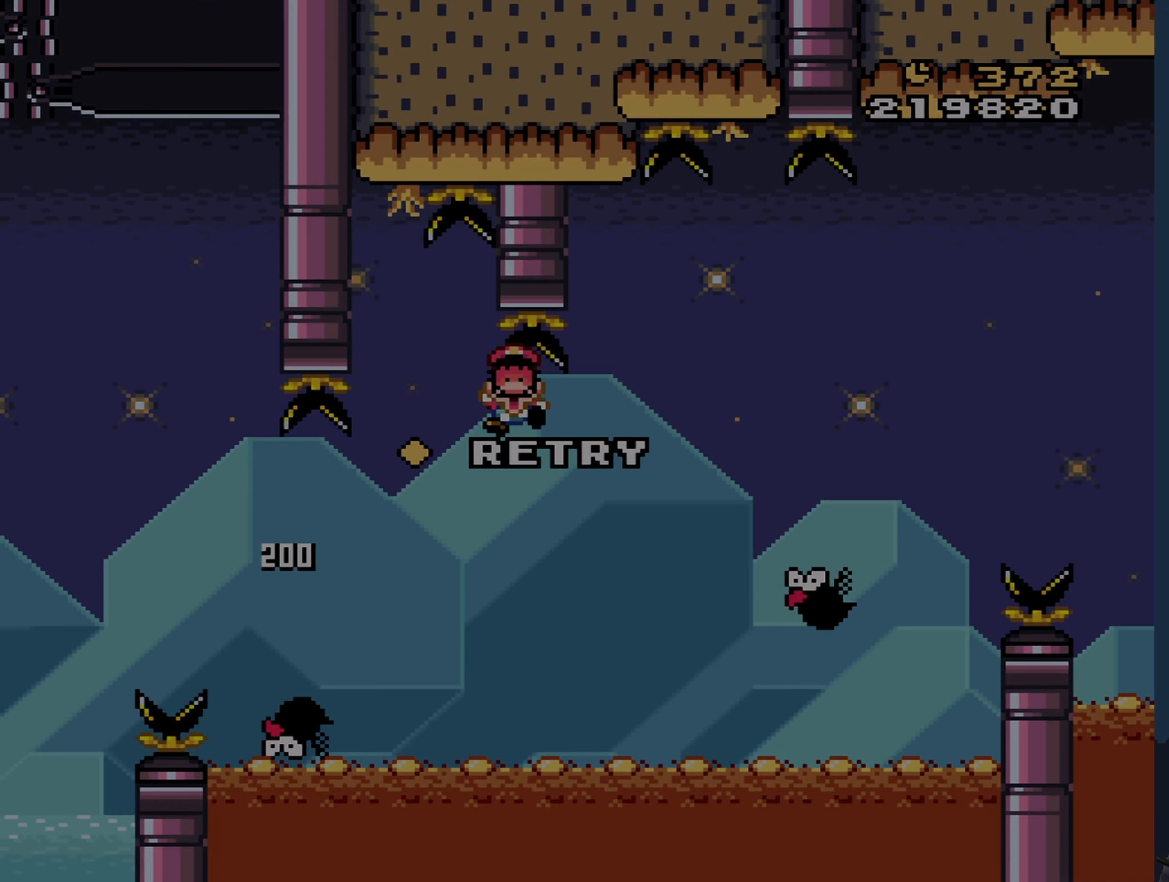
{"buttons": [], "events": [[200, "B", "up"], [216, "Y", "up"]]}
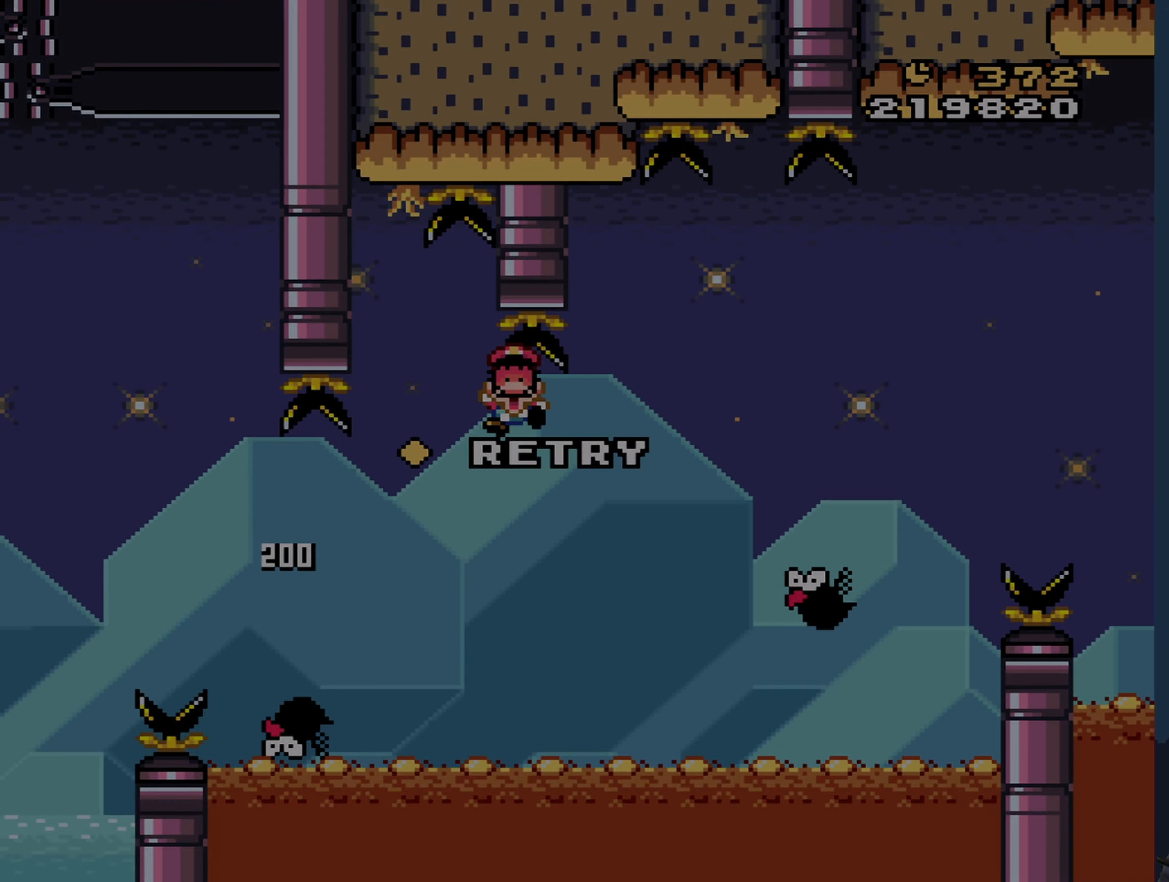
{"buttons": [], "events": []}
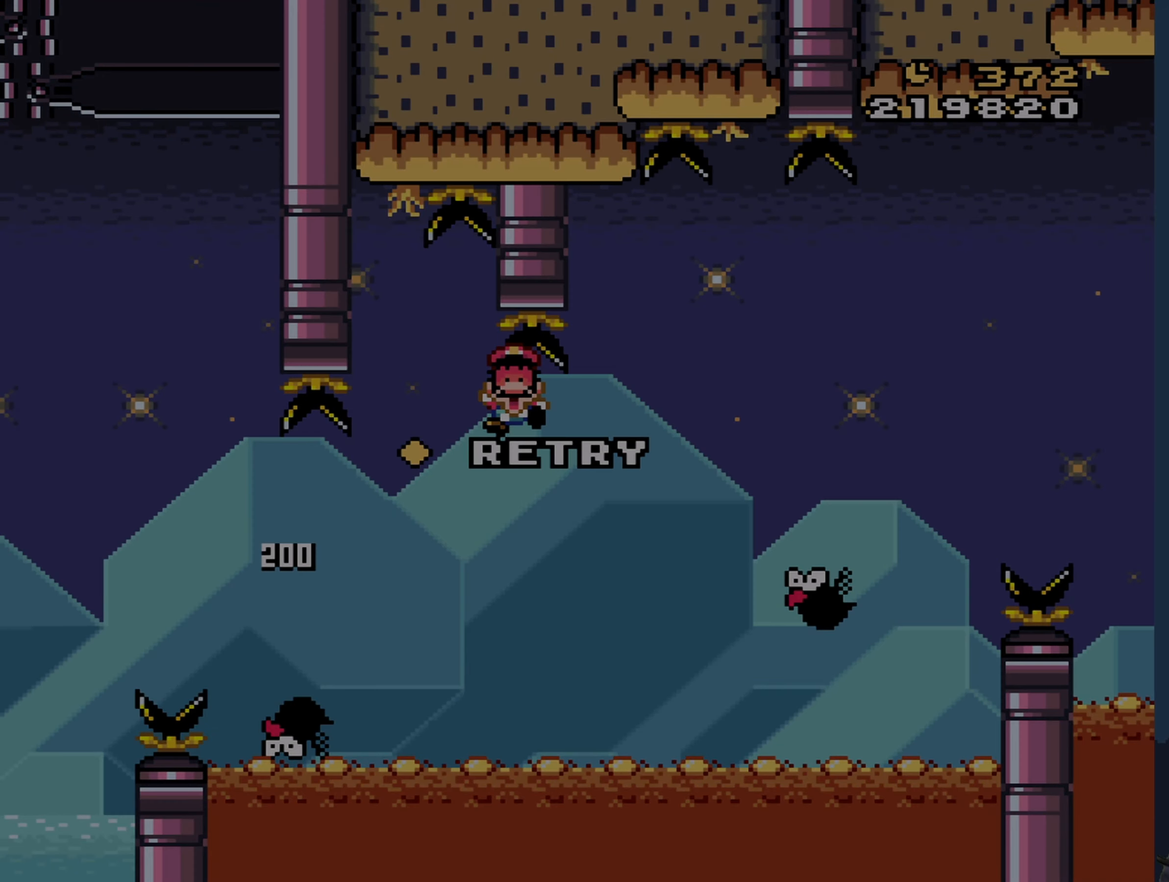
{"buttons": [], "events": [[66, "A", "down"], [166, "A", "up"]]}
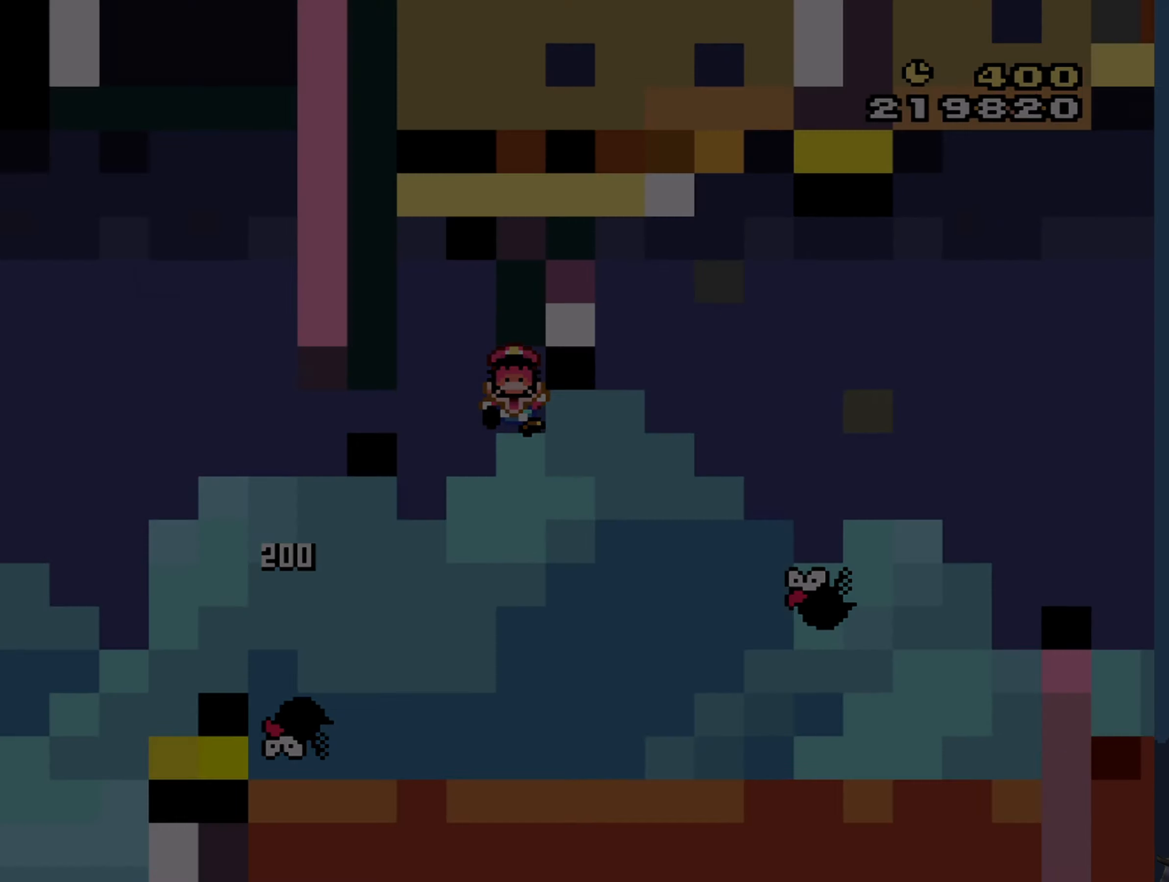
{"buttons": [], "events": []}
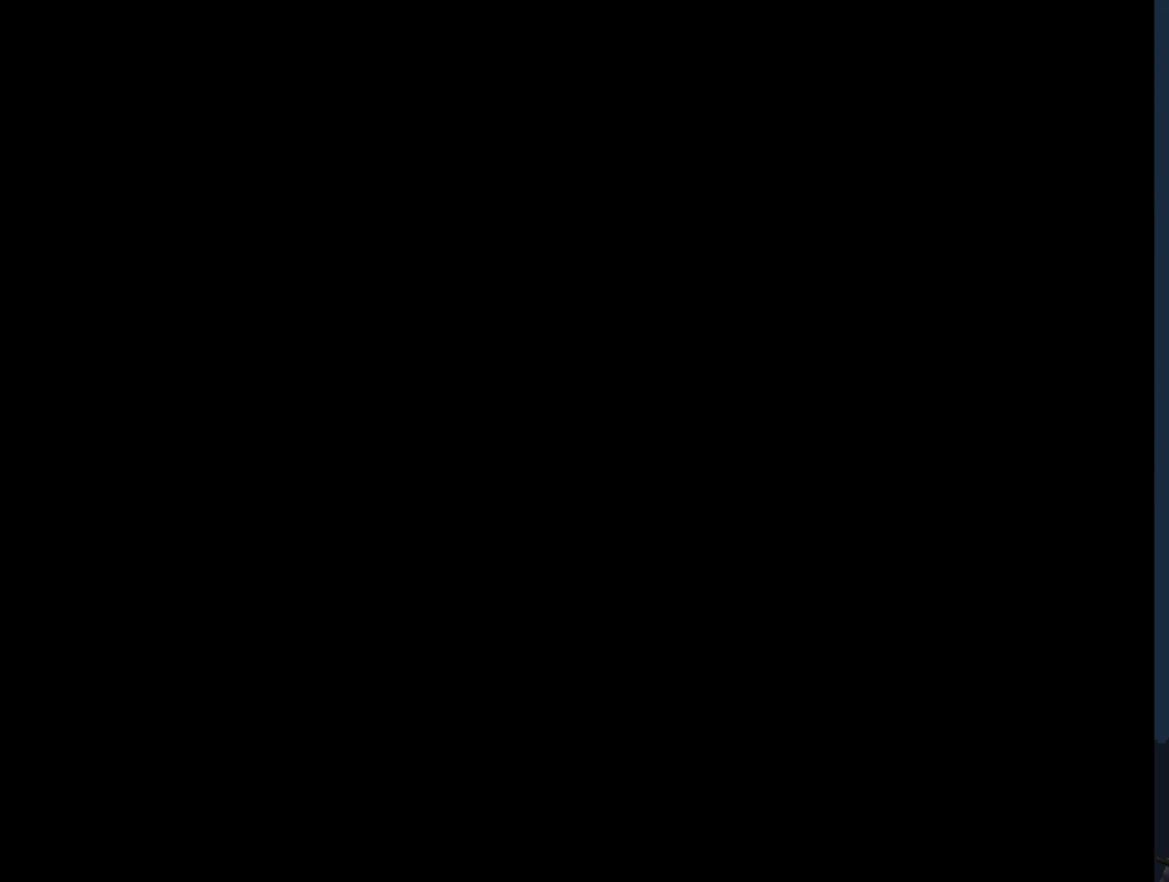
{"buttons": [], "events": []}
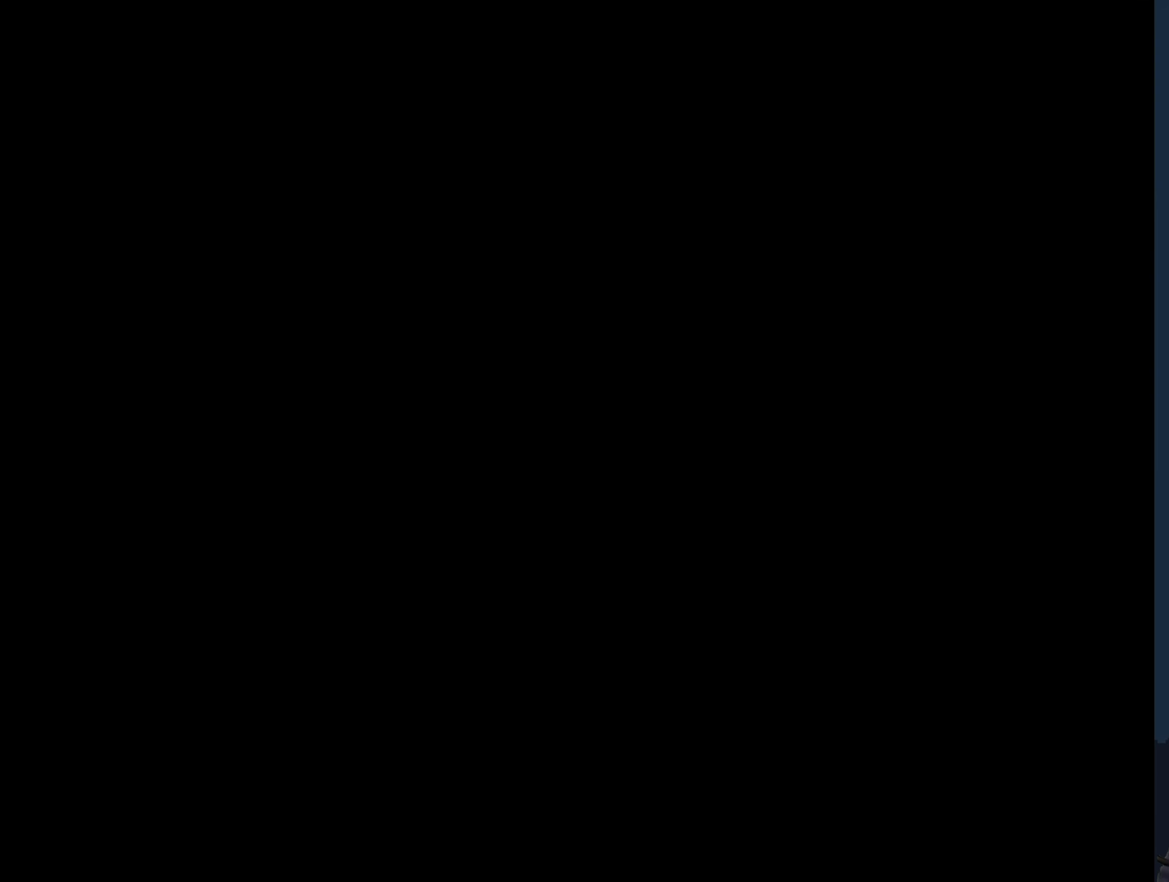
{"buttons": [], "events": []}
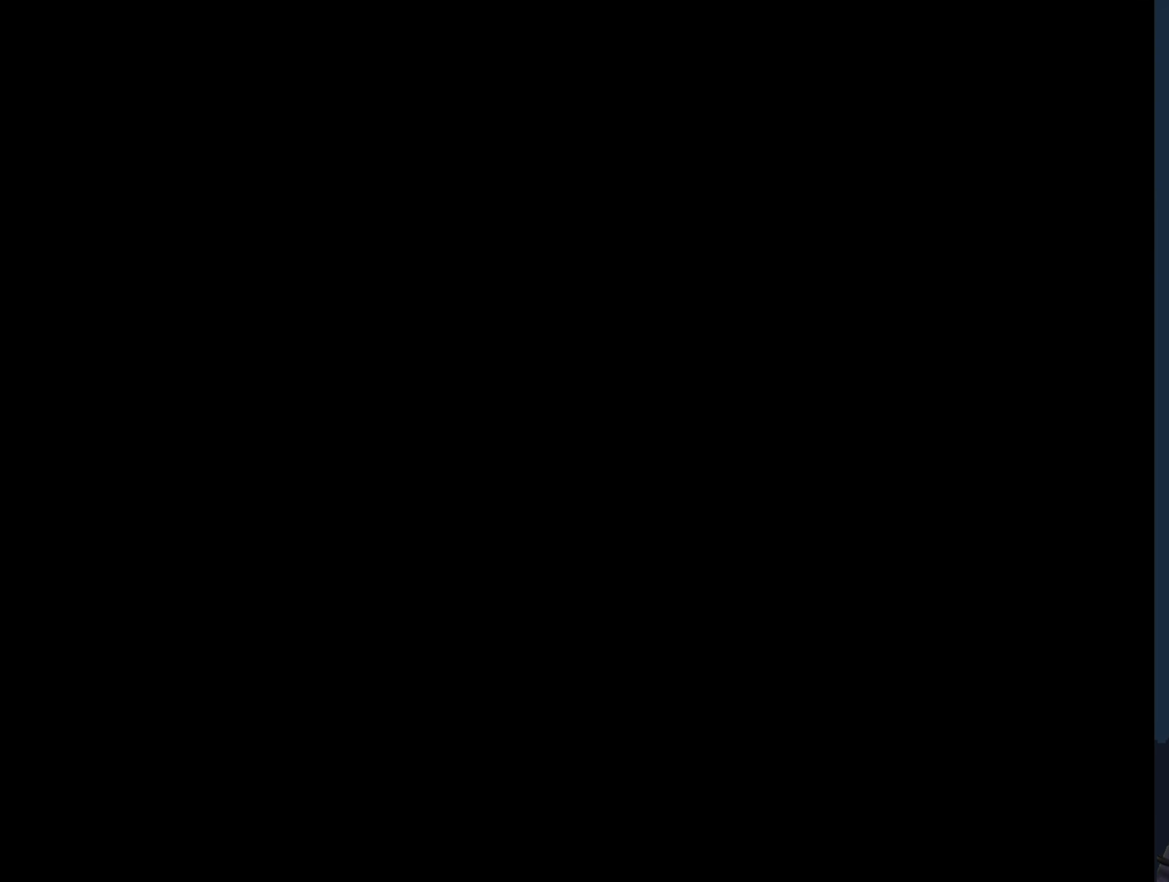
{"buttons": ["Y"], "events": [[366, "Y", "down"]]}
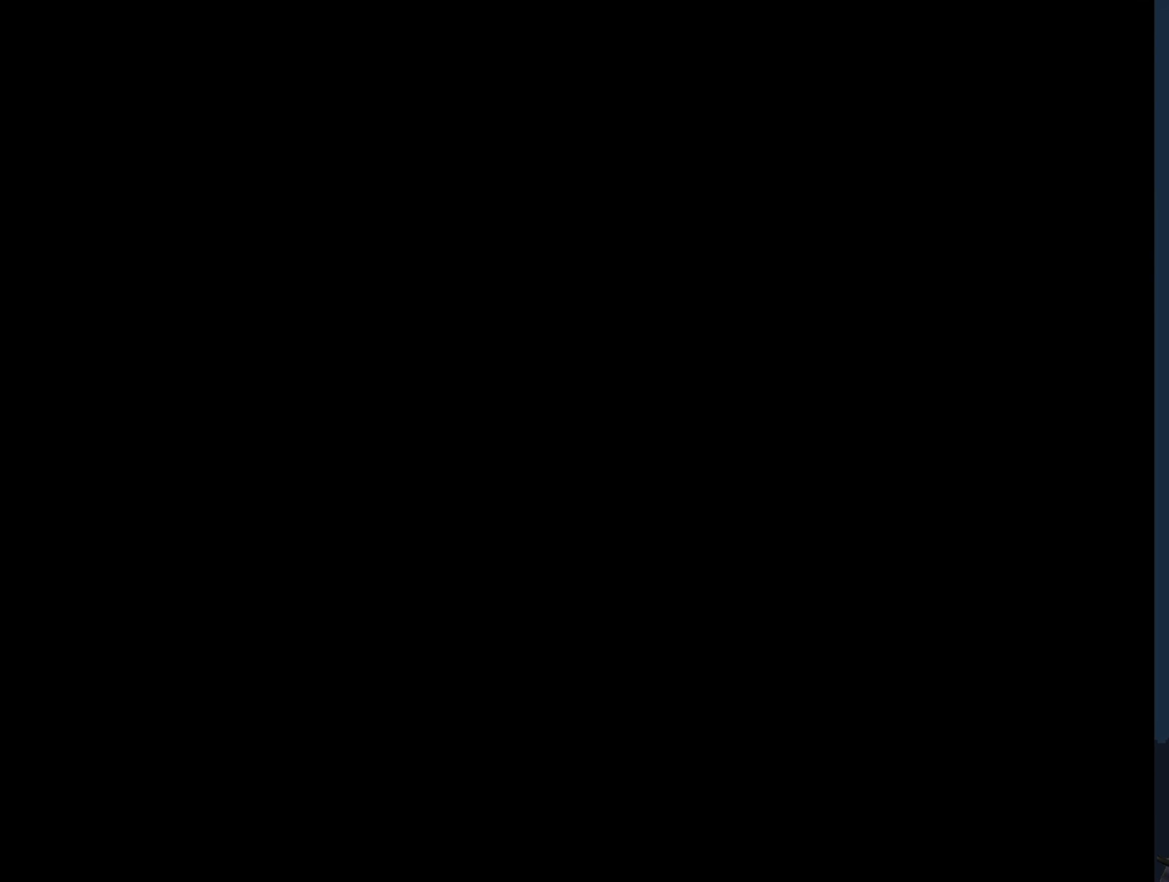
{"buttons": ["Y"], "events": []}
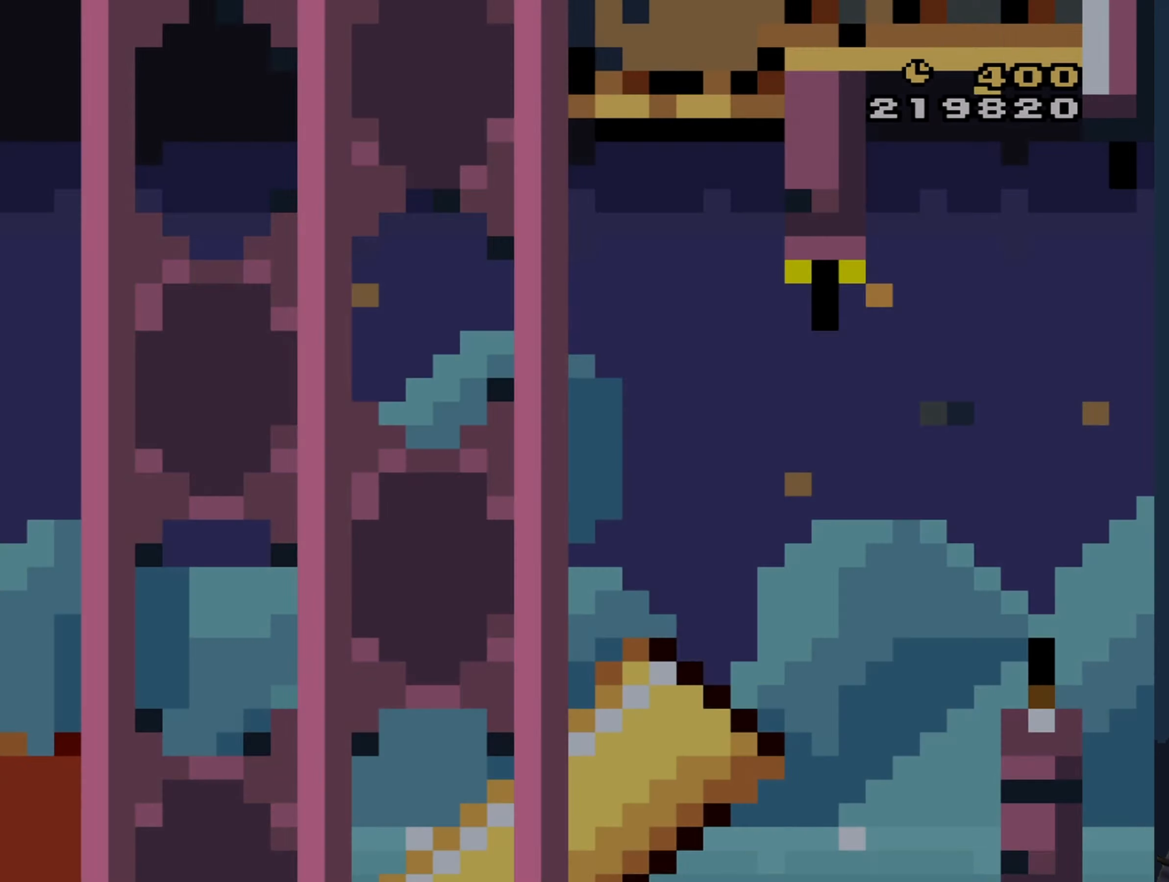
{"buttons": ["B", "Y"], "events": [[200, "B", "down"]]}
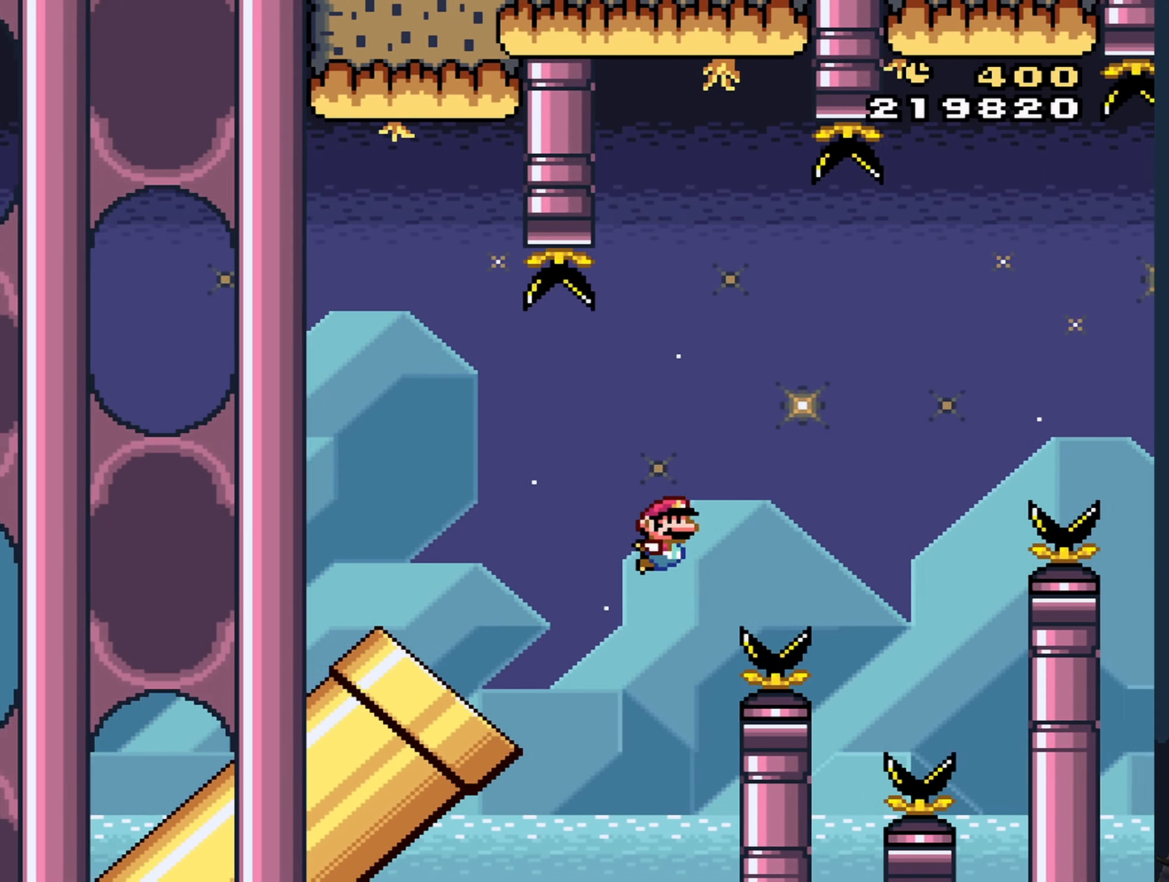
{"buttons": ["B", "Y"], "events": []}
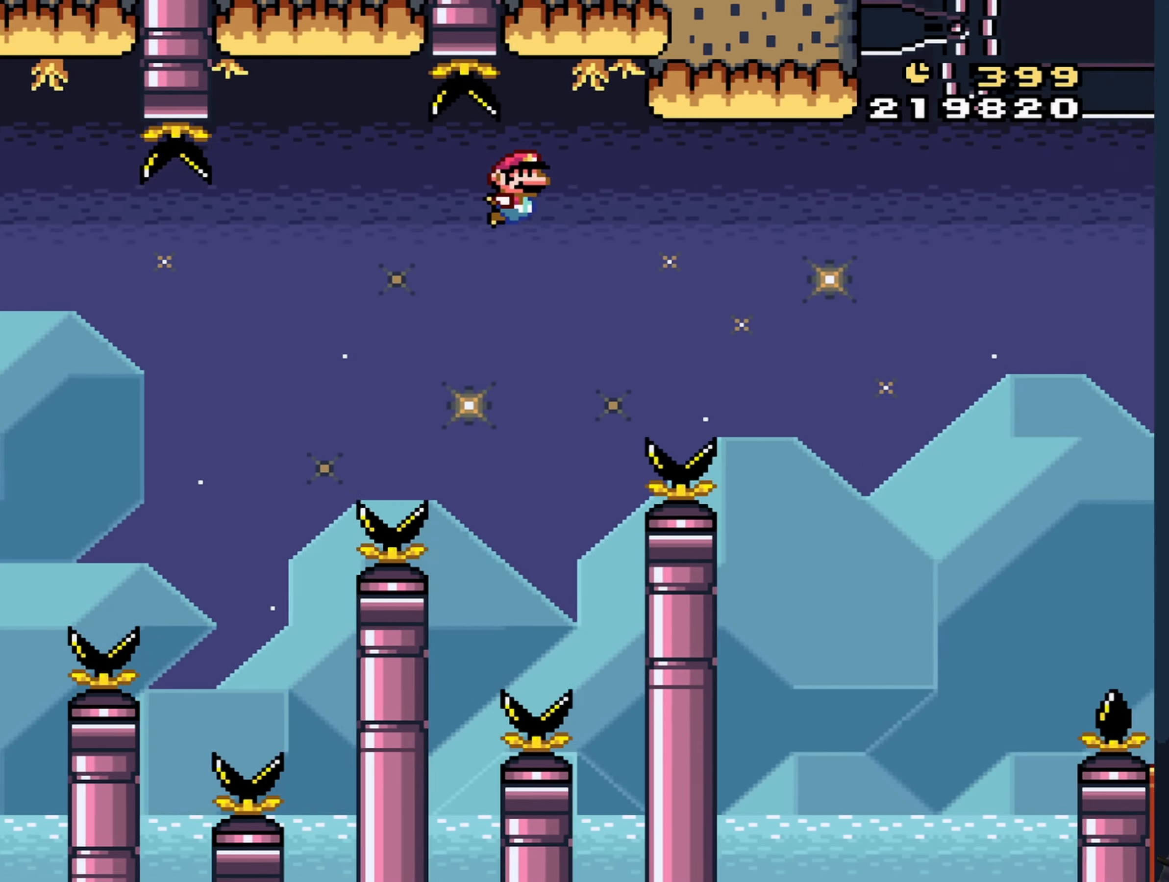
{"buttons": ["Y"], "events": [[483, "B", "up"]]}
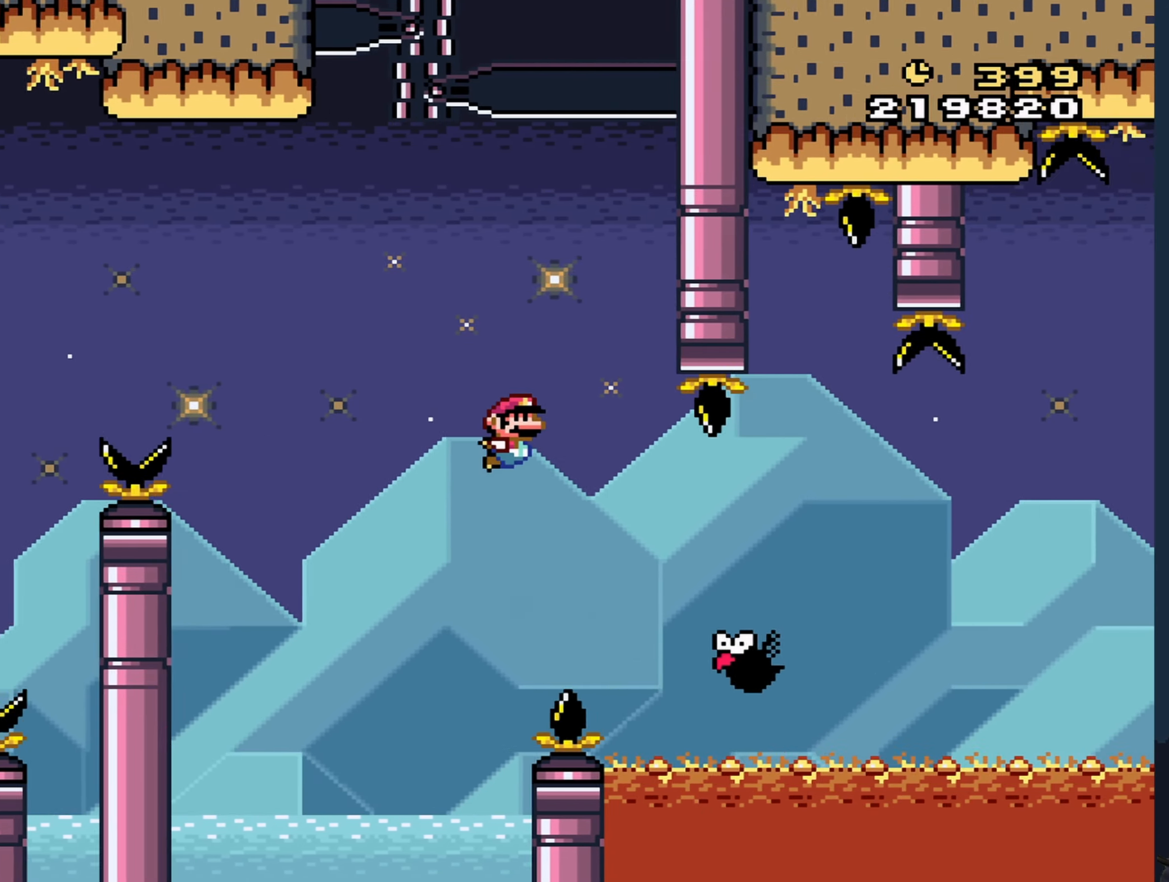
{"buttons": ["B", "Y"], "events": [[217, "B", "down"]]}
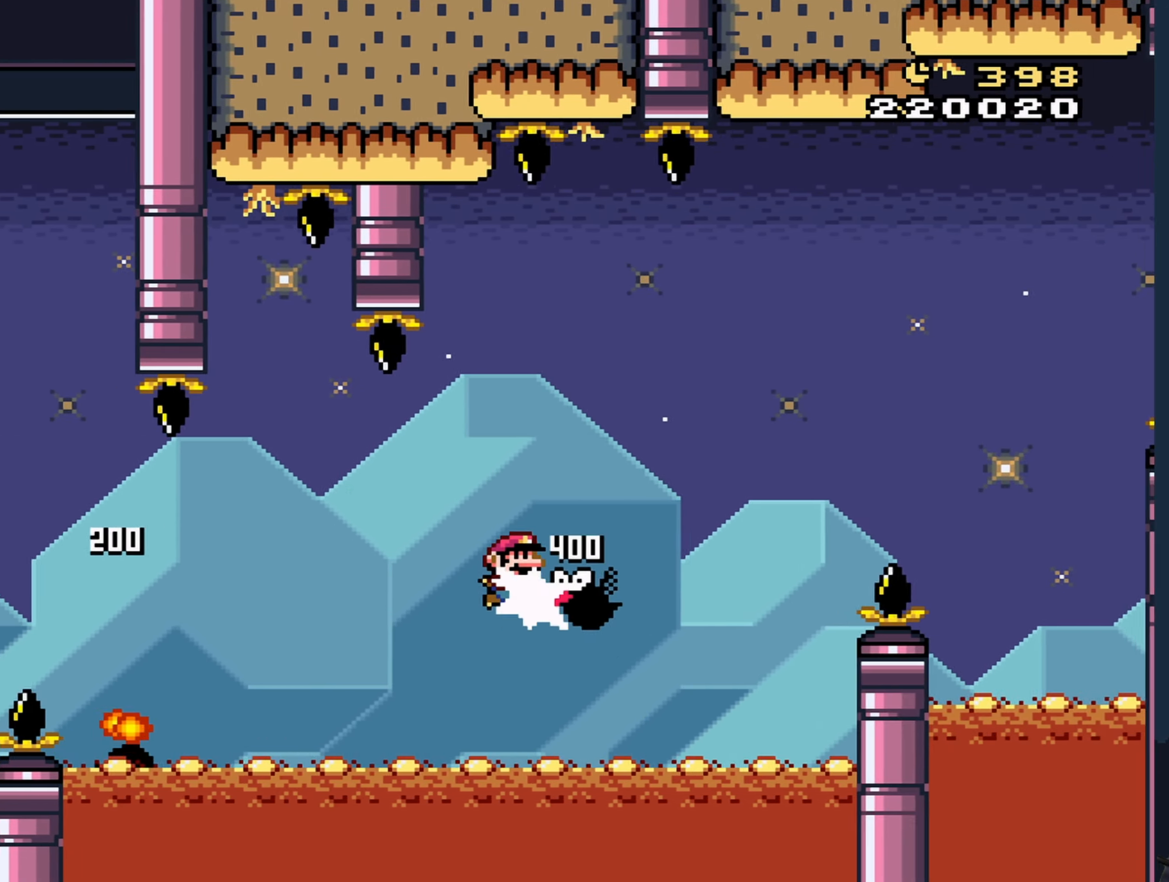
{"buttons": ["B", "Y"], "events": []}
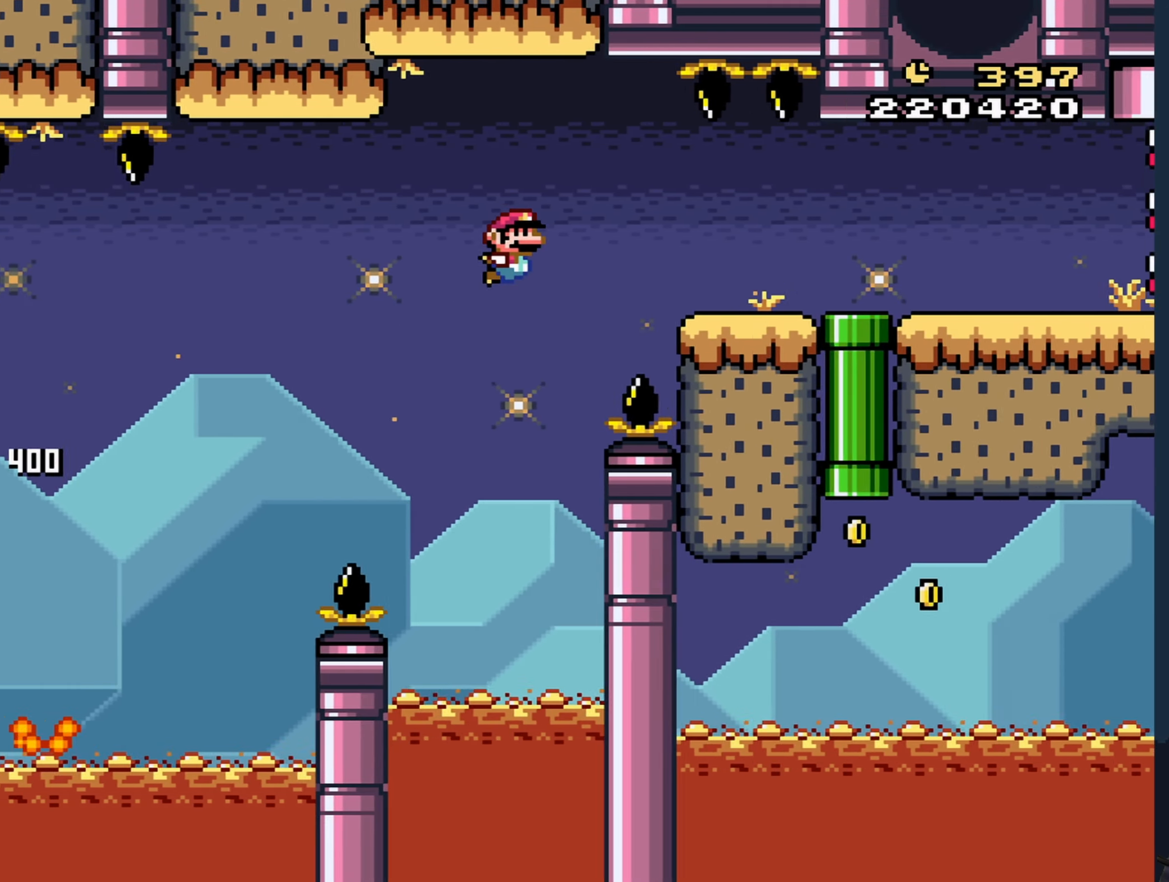
{"buttons": ["Y"], "events": [[167, "B", "up"]]}
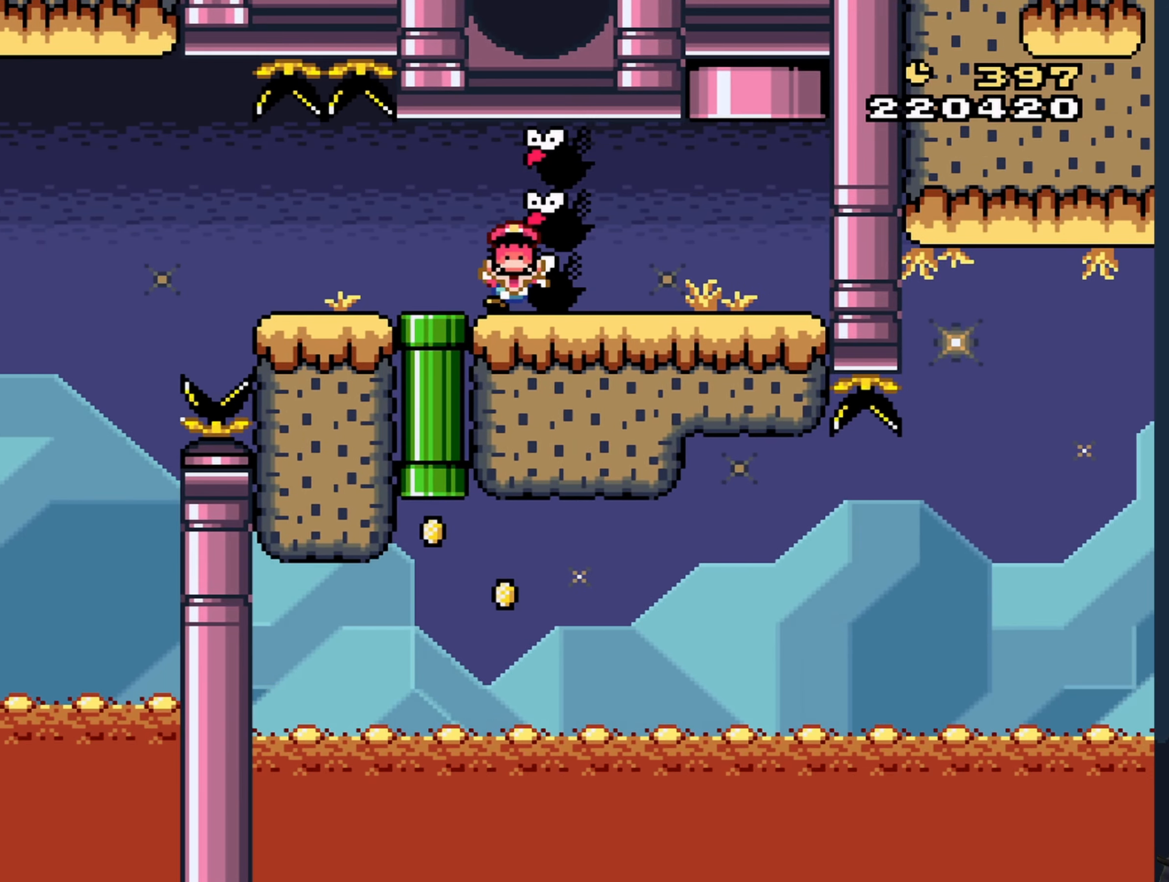
{"buttons": [], "events": [[267, "Y", "up"]]}
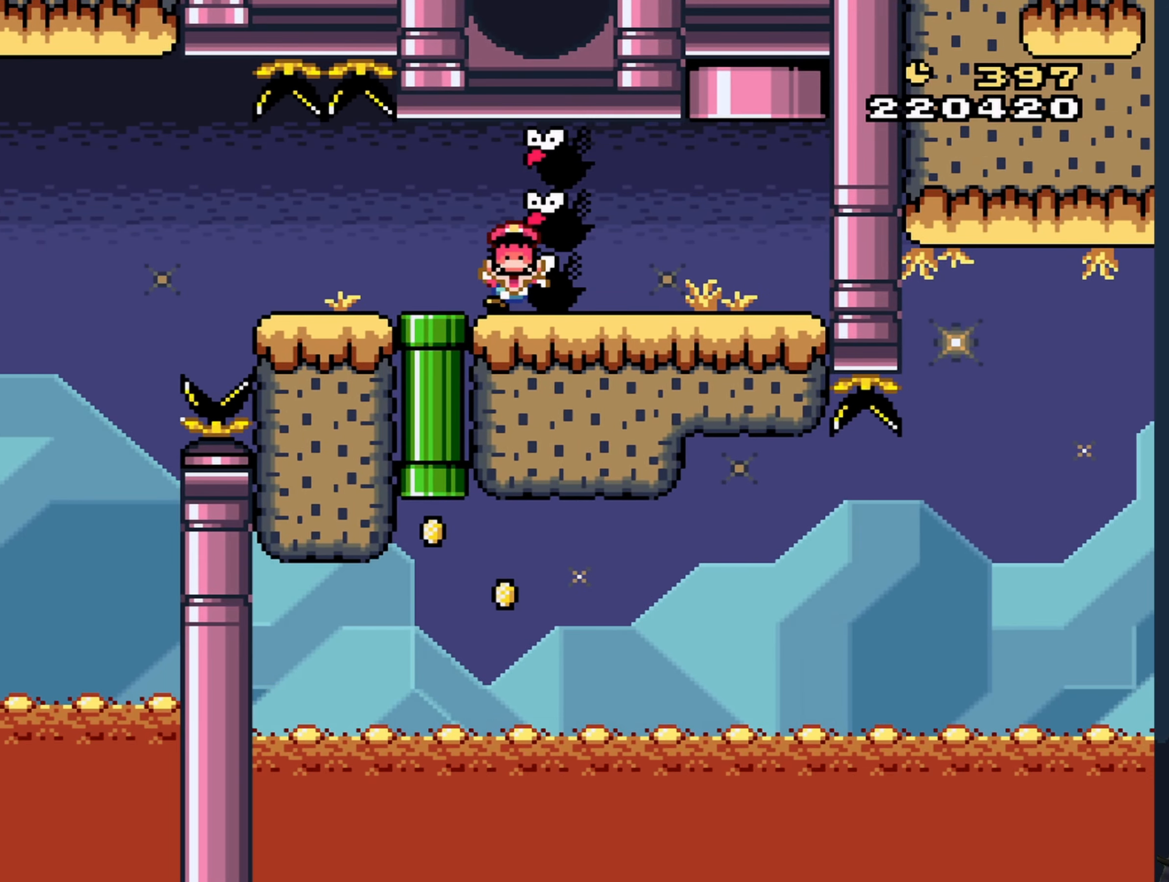
{"buttons": [], "events": []}
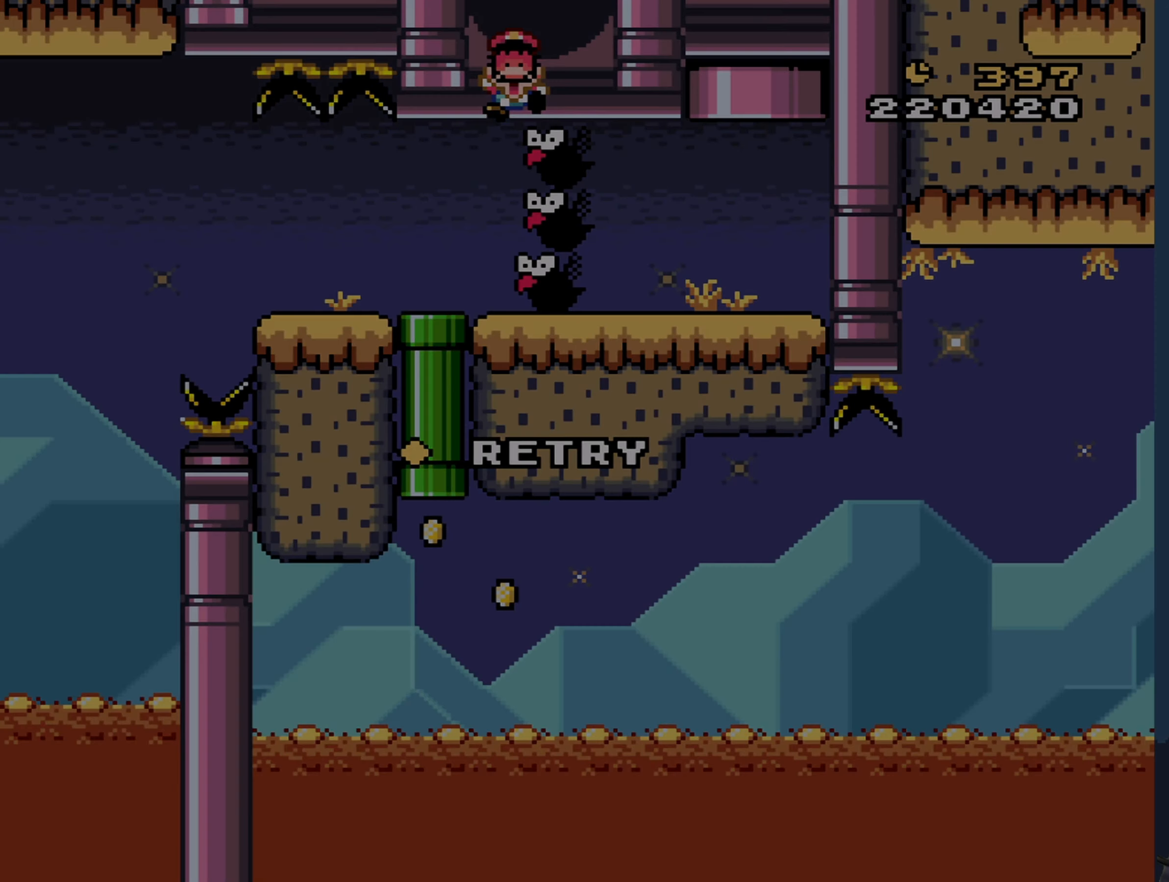
{"buttons": [], "events": [[67, "A", "down"], [167, "A", "up"]]}
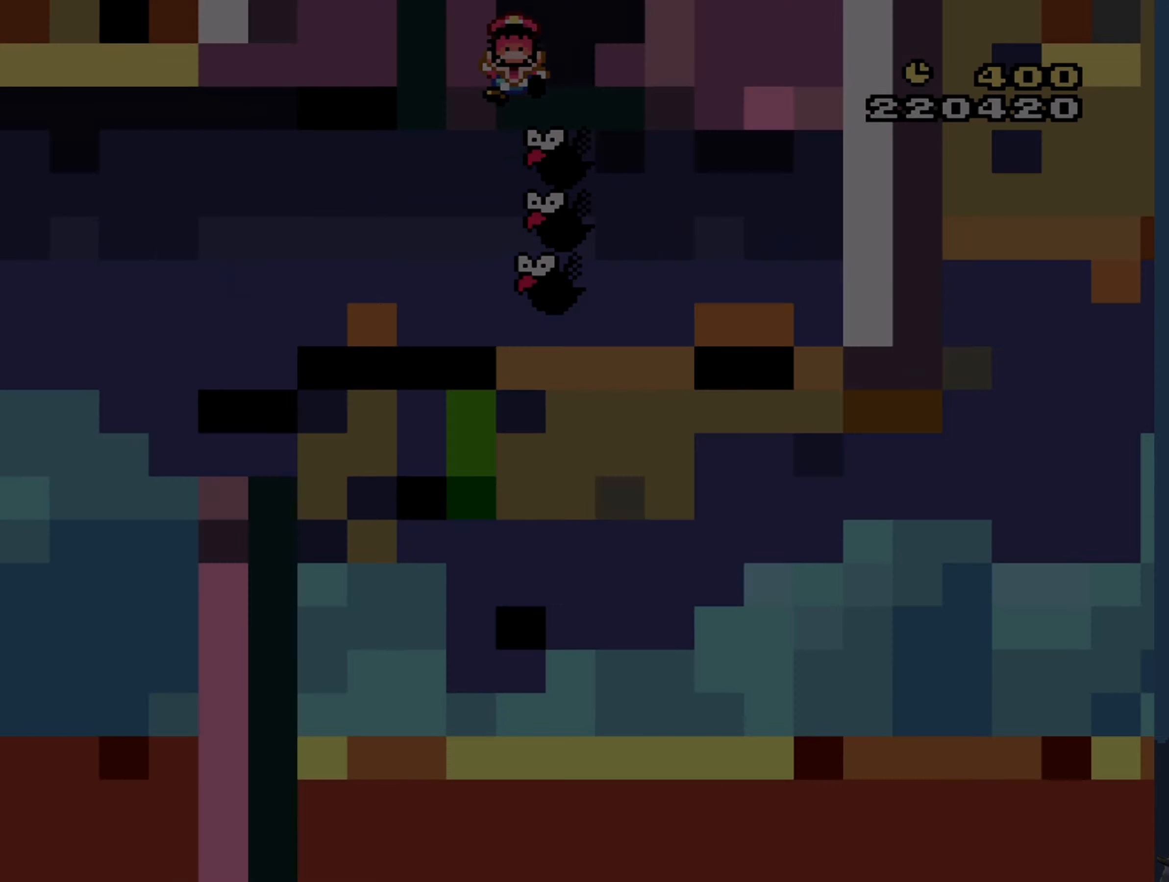
{"buttons": [], "events": []}
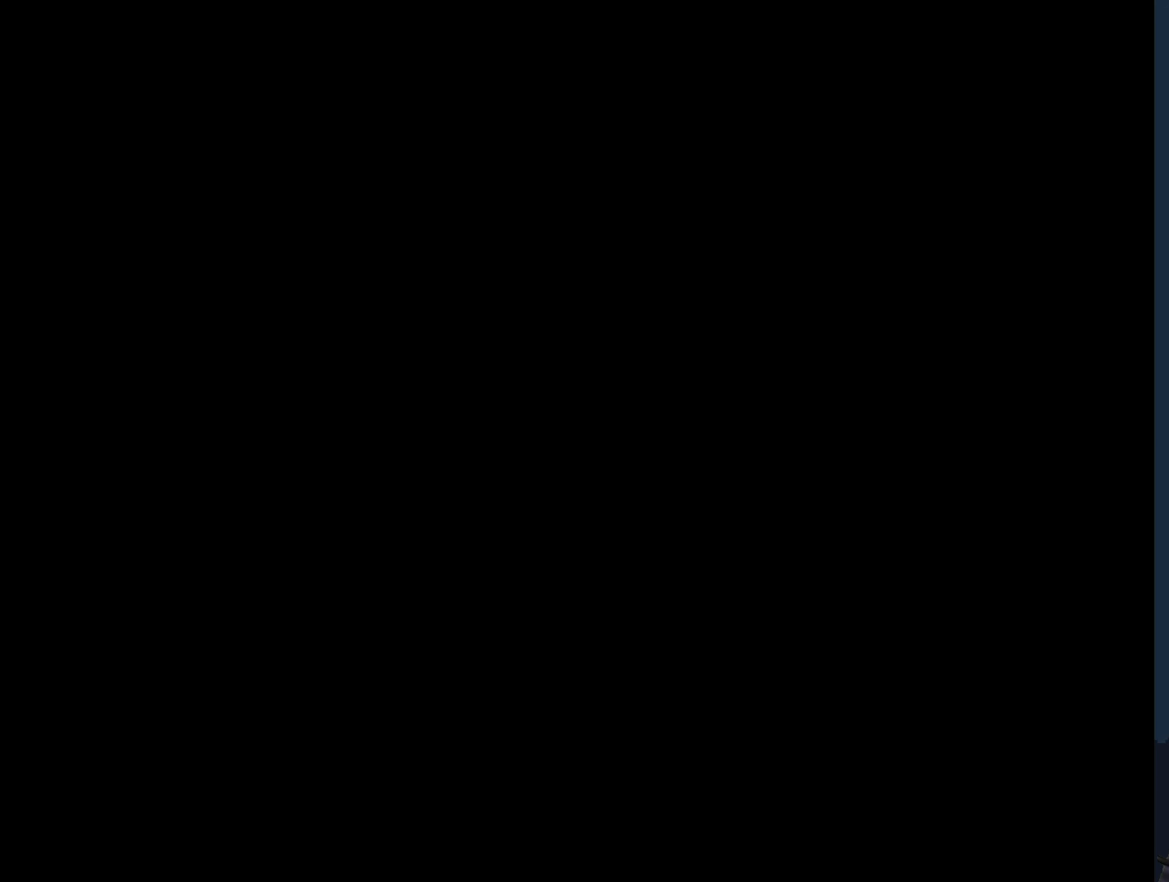
{"buttons": [], "events": []}